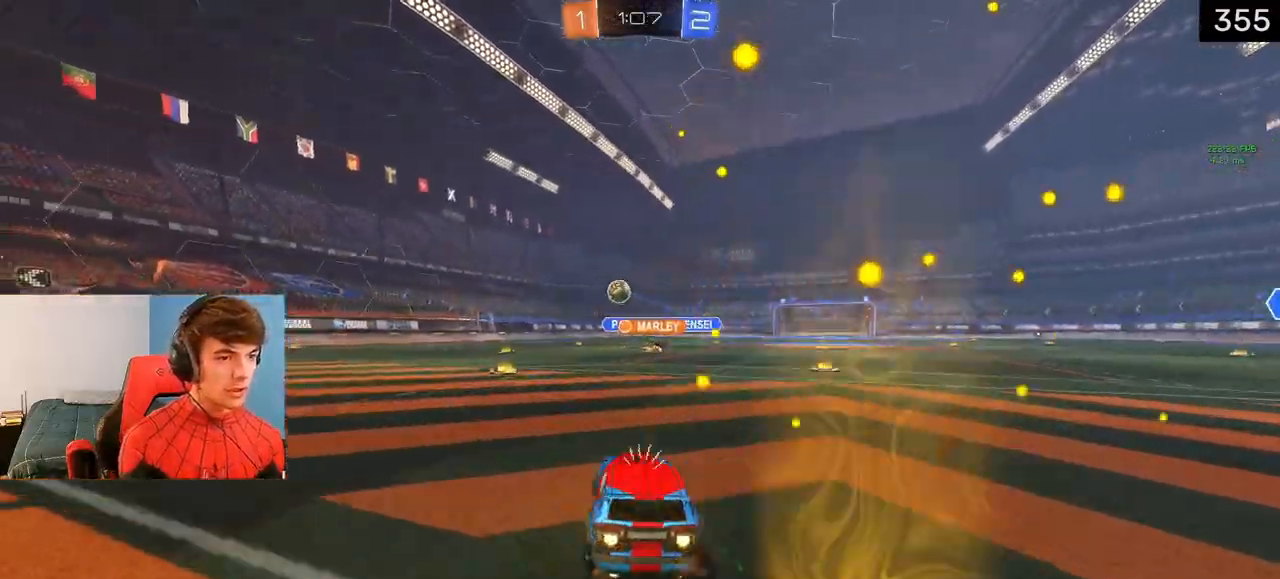
Gameplay with a controller (PlayStation layout); each line is a JSON object with the inputs held at the frame after it. "events" lists button and stick changes between this image and that frame as [ms after this image, input, new state], when the widget could be followed in between.
{"buttons": ["L1", "R2"], "left_stick": "left", "right_stick": "center", "events": [[100, "left_stick", "center"], [300, "TRIANGLE", "down"], [317, "left_stick", "left"], [417, "TRIANGLE", "up"]]}
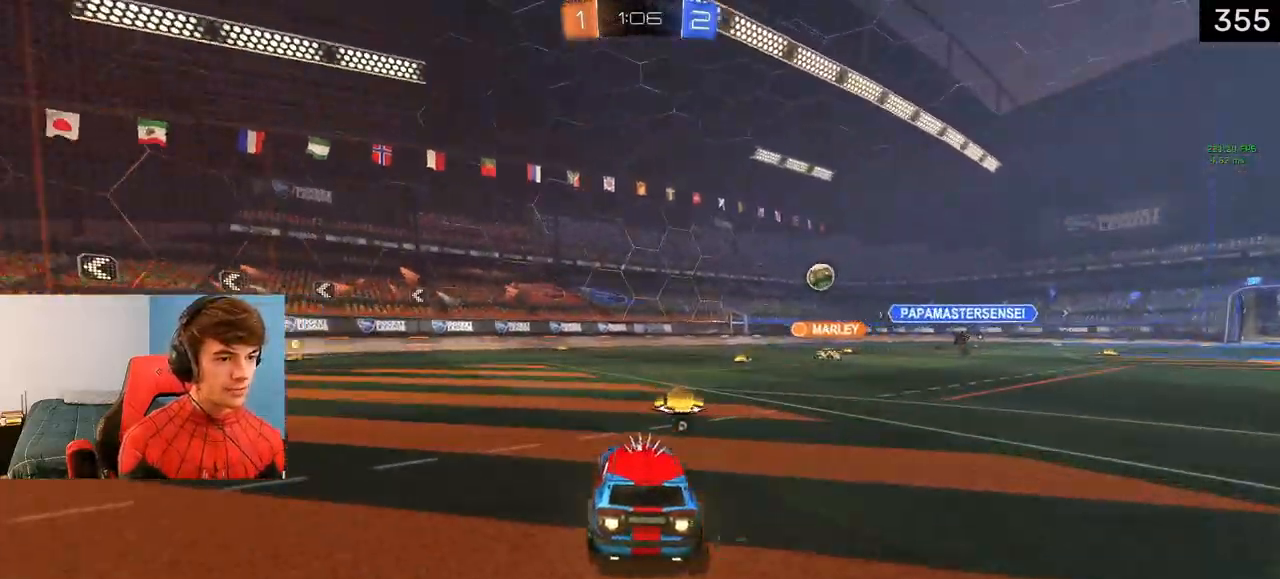
{"buttons": ["L1", "R2"], "left_stick": "center", "right_stick": "center", "events": [[83, "left_stick", "up-left"], [350, "left_stick", "center"]]}
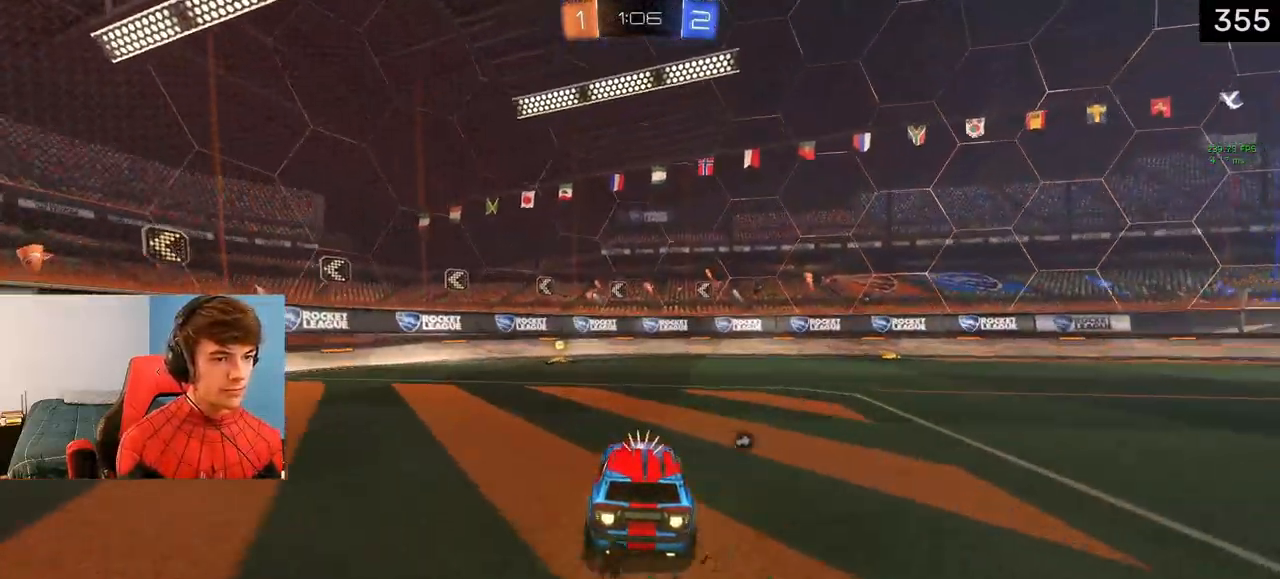
{"buttons": ["R2"], "left_stick": "center", "right_stick": "center", "events": [[17, "left_stick", "left"], [133, "left_stick", "center"], [250, "TRIANGLE", "down"], [333, "TRIANGLE", "up"], [417, "L1", "up"]]}
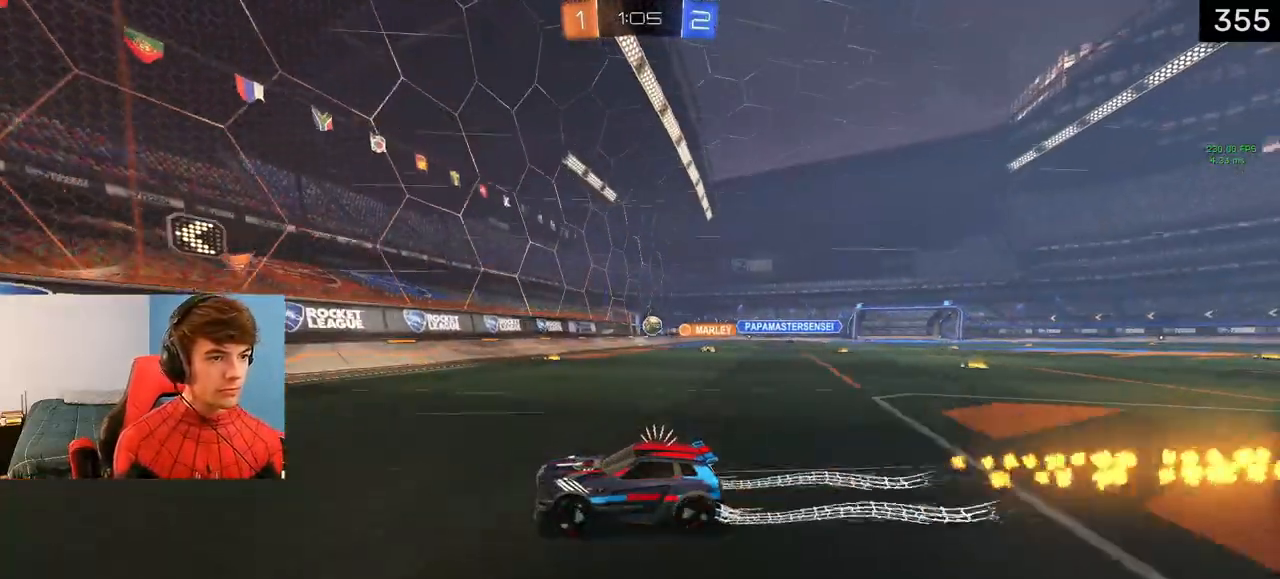
{"buttons": ["L1", "R2"], "left_stick": "right", "right_stick": "center", "events": [[33, "left_stick", "right"], [50, "R1", "down"], [217, "R1", "up"], [367, "L1", "down"]]}
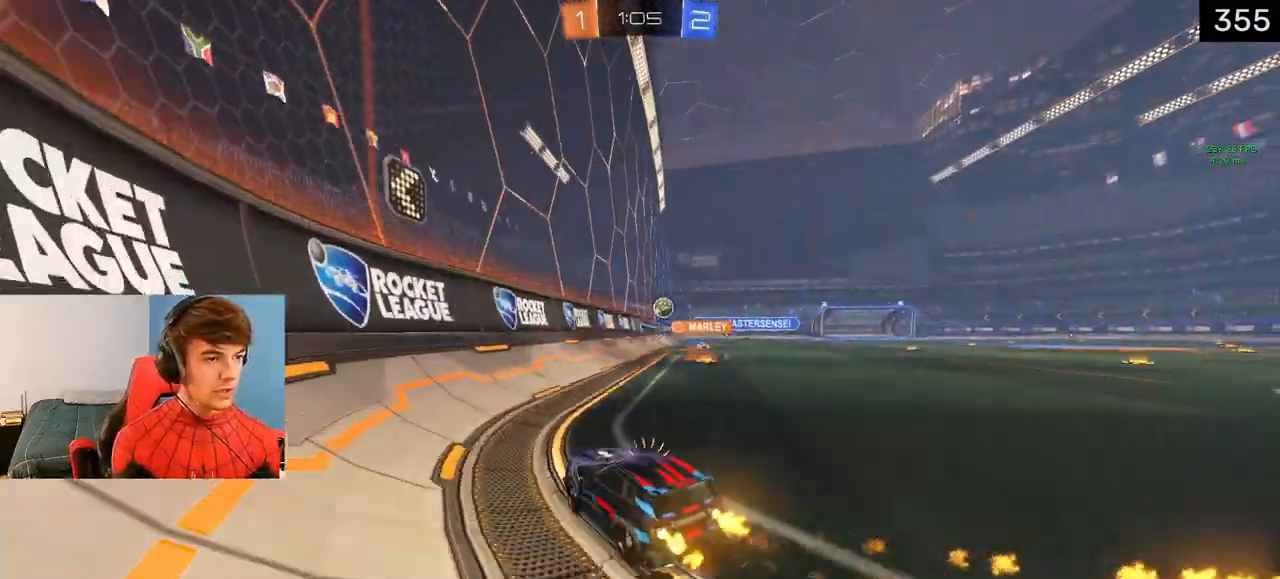
{"buttons": ["R2"], "left_stick": "left", "right_stick": "center", "events": [[267, "L1", "up"], [333, "left_stick", "center"], [467, "left_stick", "left"]]}
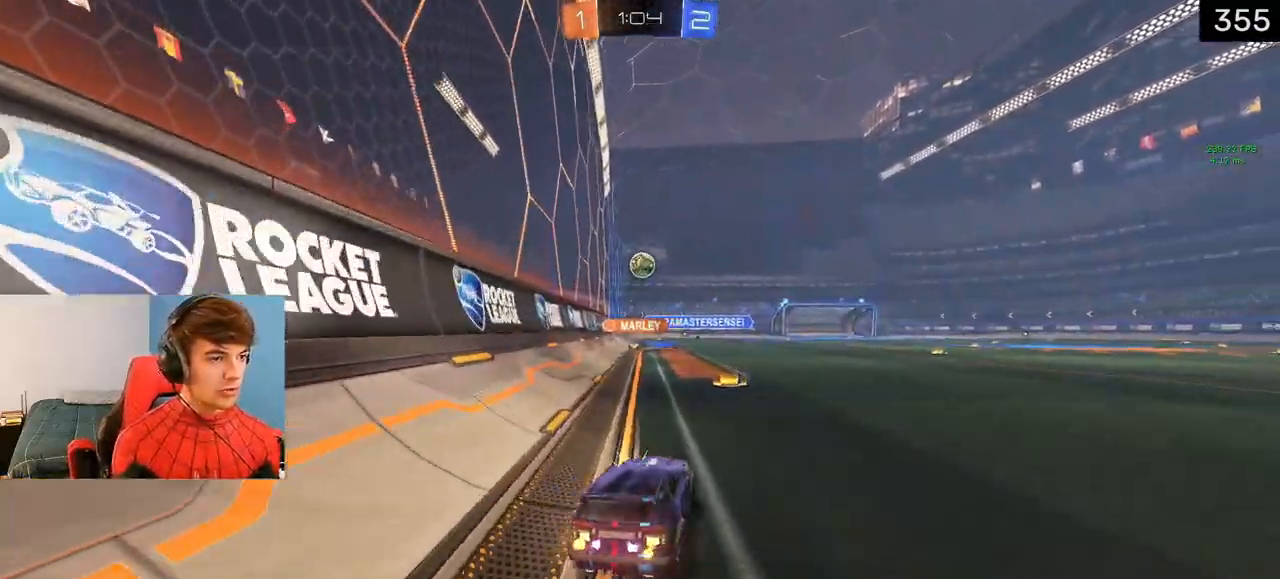
{"buttons": ["R2"], "left_stick": "center", "right_stick": "center", "events": [[83, "left_stick", "center"]]}
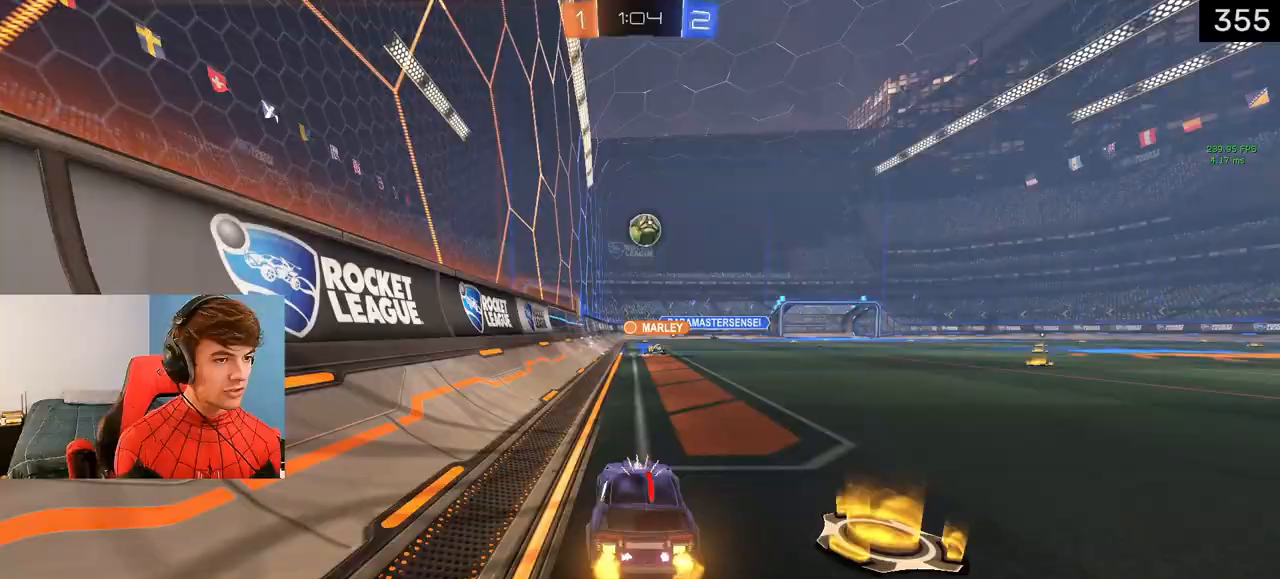
{"buttons": [], "left_stick": "right", "right_stick": "center", "events": [[133, "L1", "down"], [150, "left_stick", "right"], [217, "left_stick", "center"], [383, "L1", "up"], [467, "left_stick", "right"], [483, "R2", "up"]]}
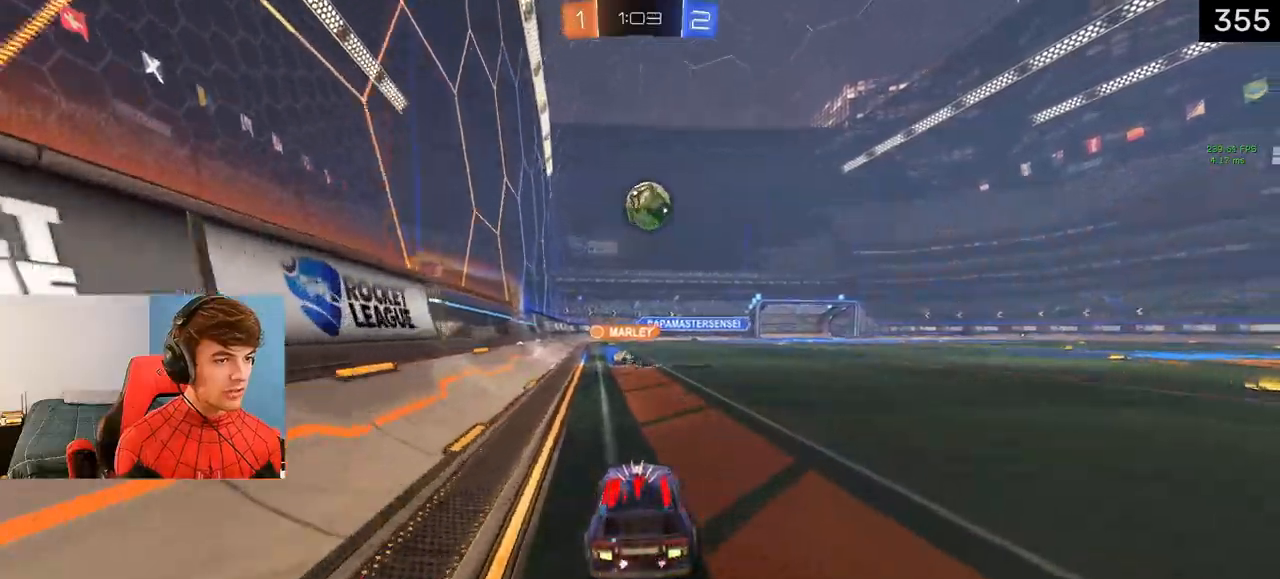
{"buttons": ["R2"], "left_stick": "center", "right_stick": "center", "events": [[50, "left_stick", "center"], [283, "R2", "down"], [300, "left_stick", "right"], [350, "left_stick", "center"]]}
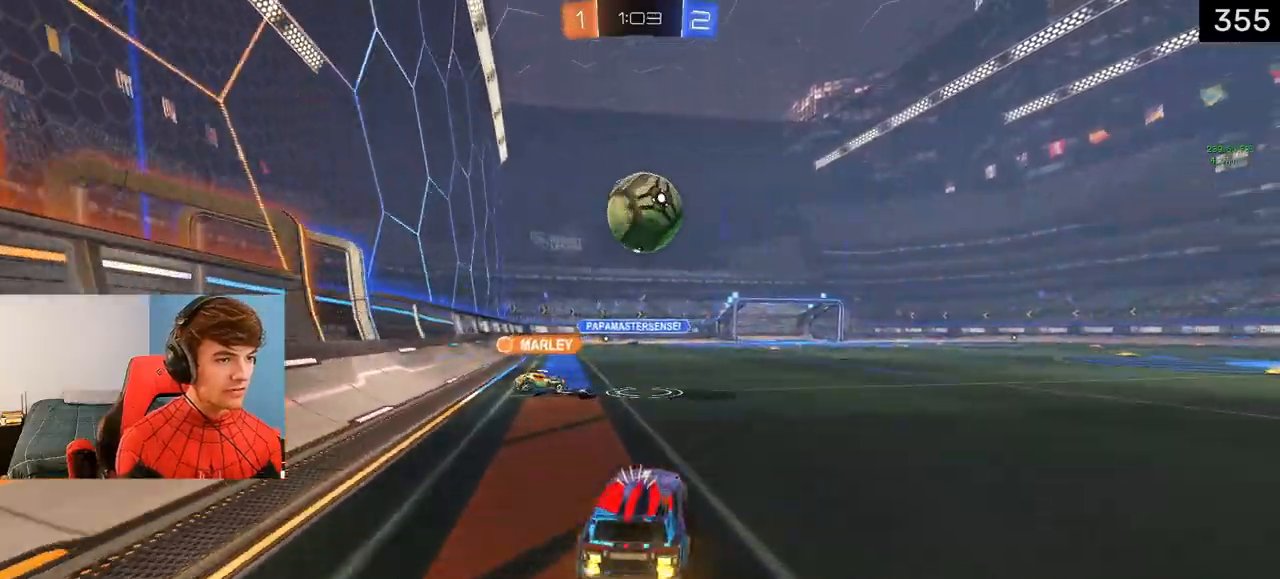
{"buttons": ["TRIANGLE", "L1", "R2"], "left_stick": "right", "right_stick": "center", "events": [[100, "L1", "down"], [133, "left_stick", "left"], [217, "left_stick", "center"], [300, "R2", "up"], [333, "left_stick", "right"], [383, "L1", "up"], [417, "R2", "down"], [417, "TRIANGLE", "down"], [467, "L1", "down"]]}
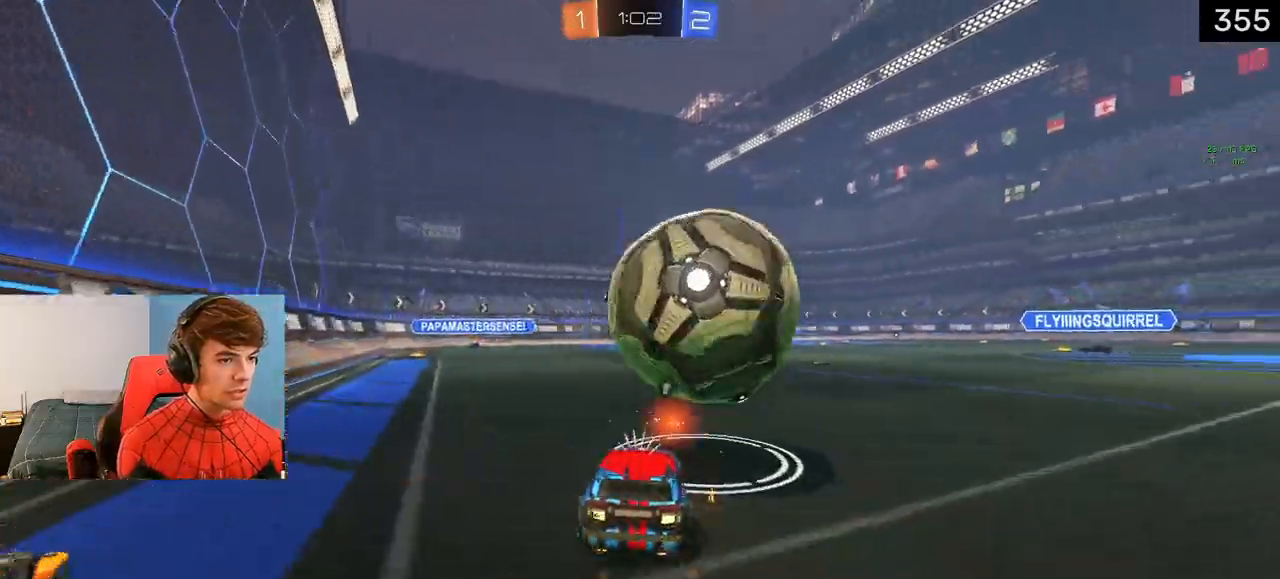
{"buttons": ["L1", "R2"], "left_stick": "left", "right_stick": "center", "events": [[50, "TRIANGLE", "up"], [67, "left_stick", "center"], [150, "L1", "up"], [183, "R2", "up"], [217, "R2", "down"], [300, "L1", "down"], [467, "left_stick", "left"]]}
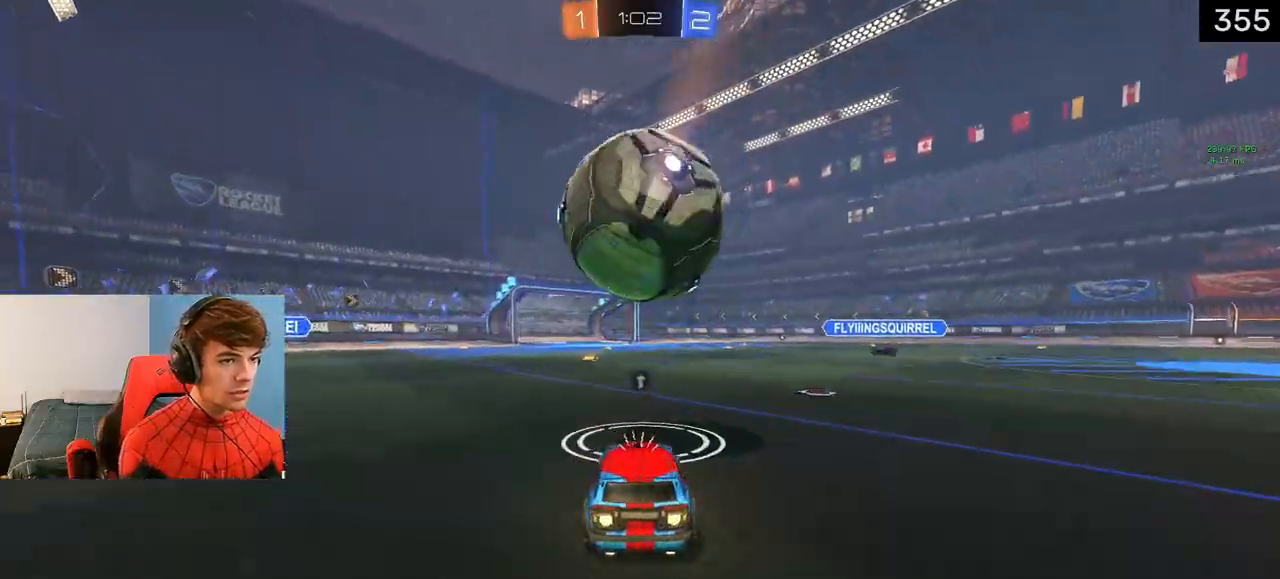
{"buttons": ["CROSS", "L1"], "left_stick": "center", "right_stick": "center", "events": [[50, "left_stick", "center"], [233, "left_stick", "right"], [350, "left_stick", "center"], [367, "CROSS", "down"], [417, "R2", "up"]]}
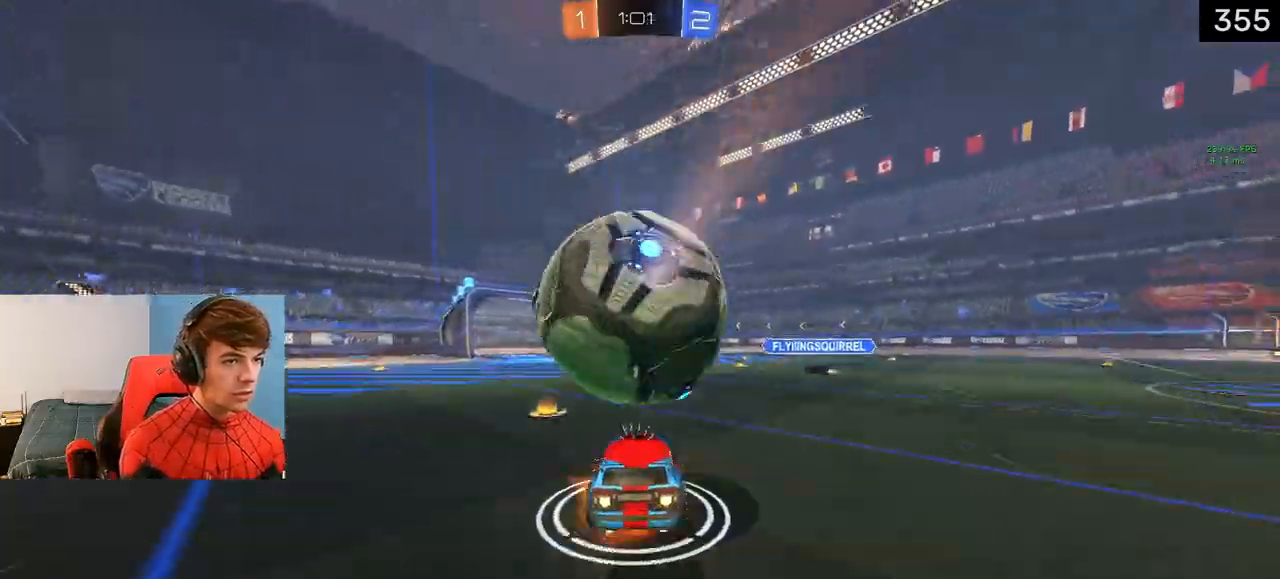
{"buttons": ["R2"], "left_stick": "down", "right_stick": "center", "events": [[17, "R2", "down"], [33, "L1", "up"], [83, "left_stick", "down"], [250, "CROSS", "up"]]}
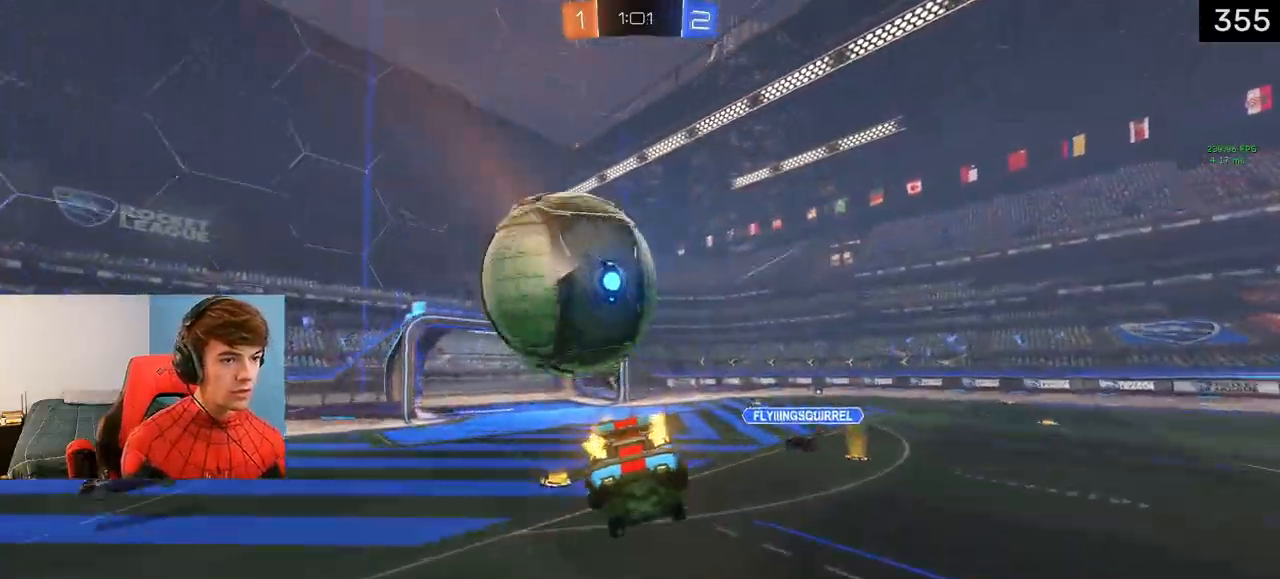
{"buttons": ["L1", "R2"], "left_stick": "right", "right_stick": "center", "events": [[83, "L1", "down"], [200, "left_stick", "center"], [250, "left_stick", "up-right"], [500, "left_stick", "right"]]}
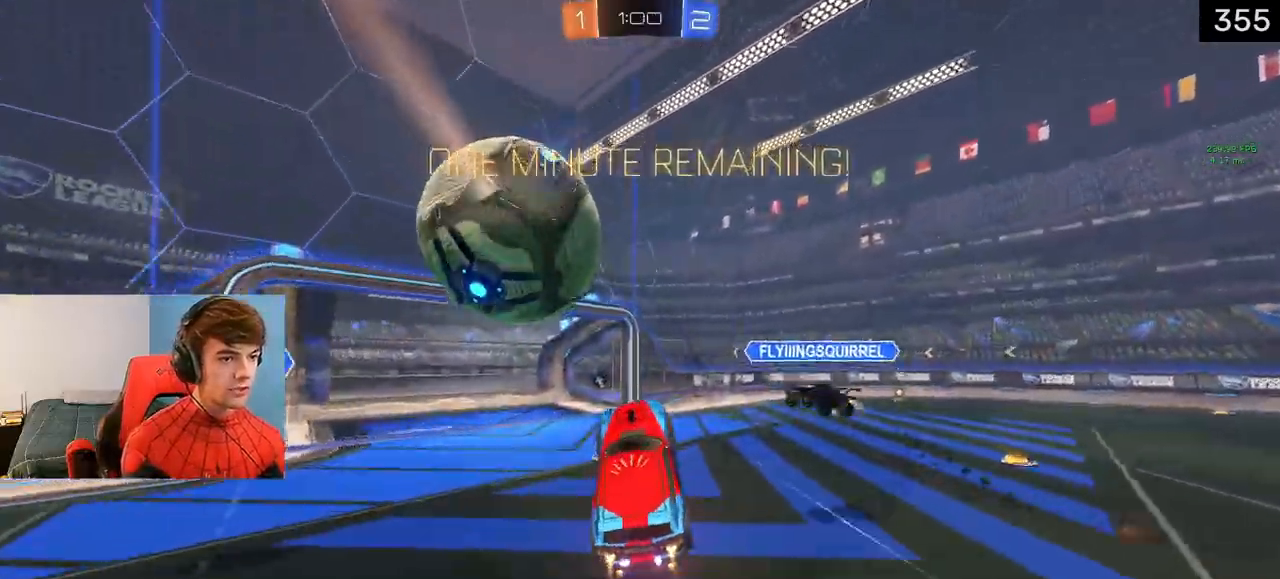
{"buttons": ["R2"], "left_stick": "center", "right_stick": "center", "events": [[117, "left_stick", "center"], [200, "left_stick", "up"], [217, "L1", "up"], [250, "TRIANGLE", "down"], [300, "left_stick", "up-left"], [333, "TRIANGLE", "up"], [417, "left_stick", "center"]]}
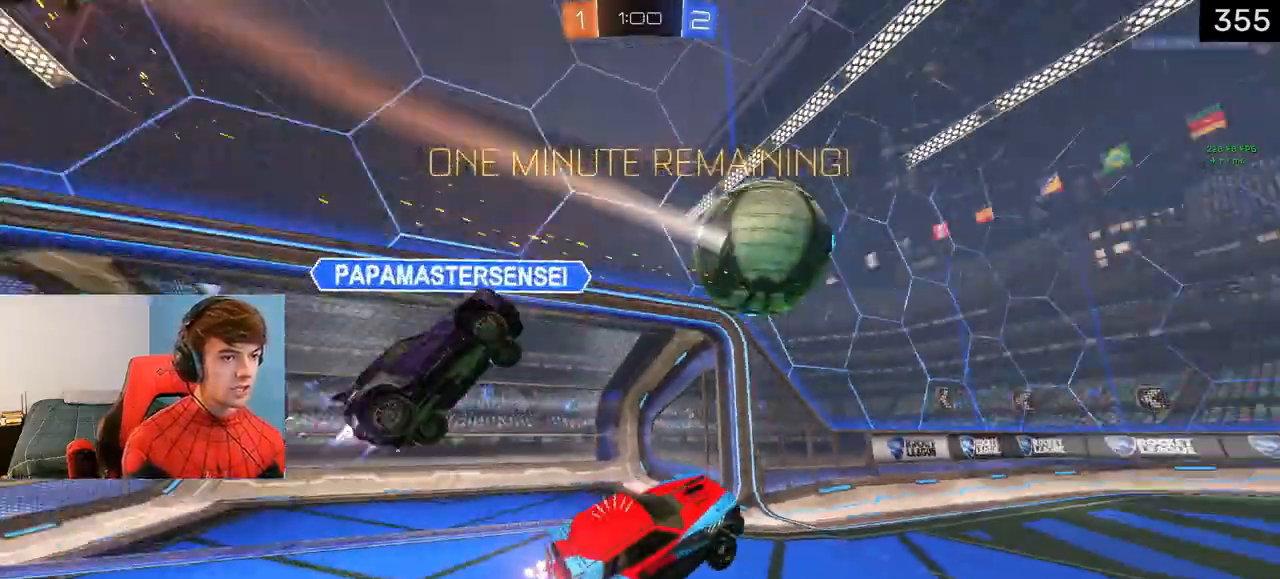
{"buttons": ["L1", "R2"], "left_stick": "left", "right_stick": "center", "events": [[67, "TRIANGLE", "down"], [100, "left_stick", "right"], [200, "TRIANGLE", "up"], [400, "L1", "down"], [433, "left_stick", "center"], [483, "left_stick", "left"]]}
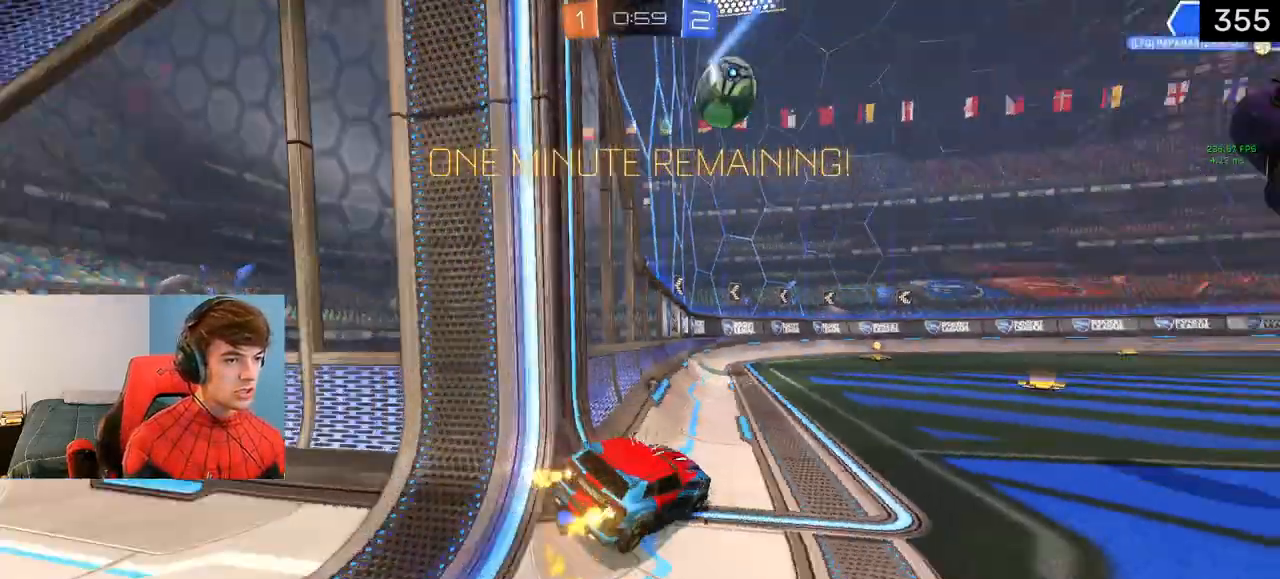
{"buttons": ["L1", "R2"], "left_stick": "center", "right_stick": "center", "events": [[250, "left_stick", "right"], [433, "left_stick", "center"]]}
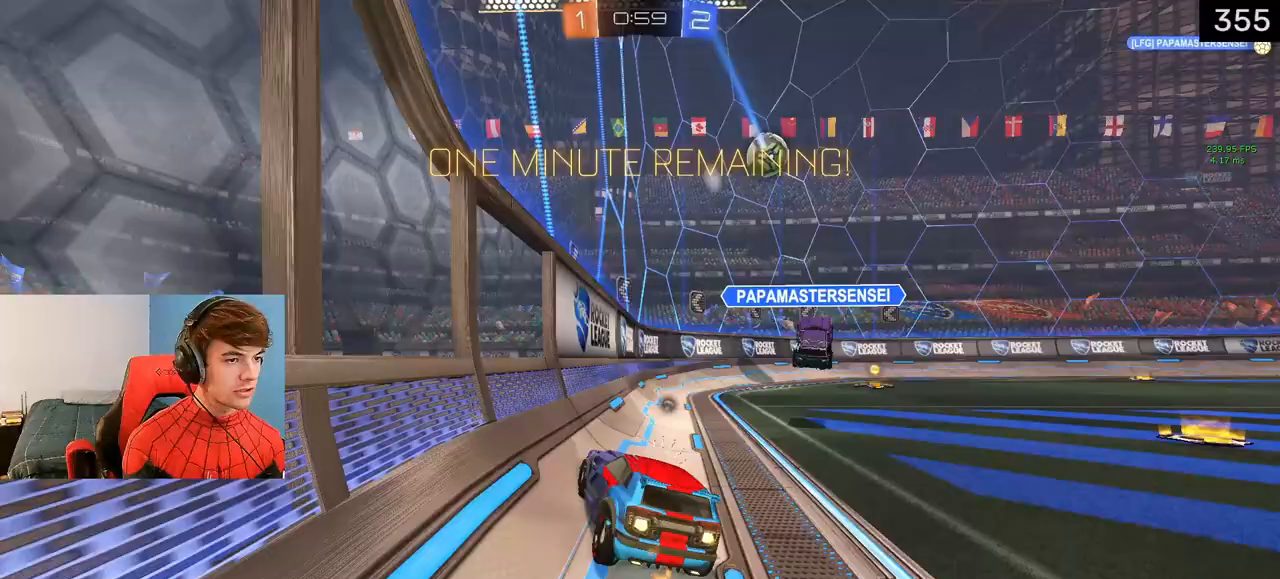
{"buttons": ["L1", "R2"], "left_stick": "right", "right_stick": "center", "events": [[17, "left_stick", "right"]]}
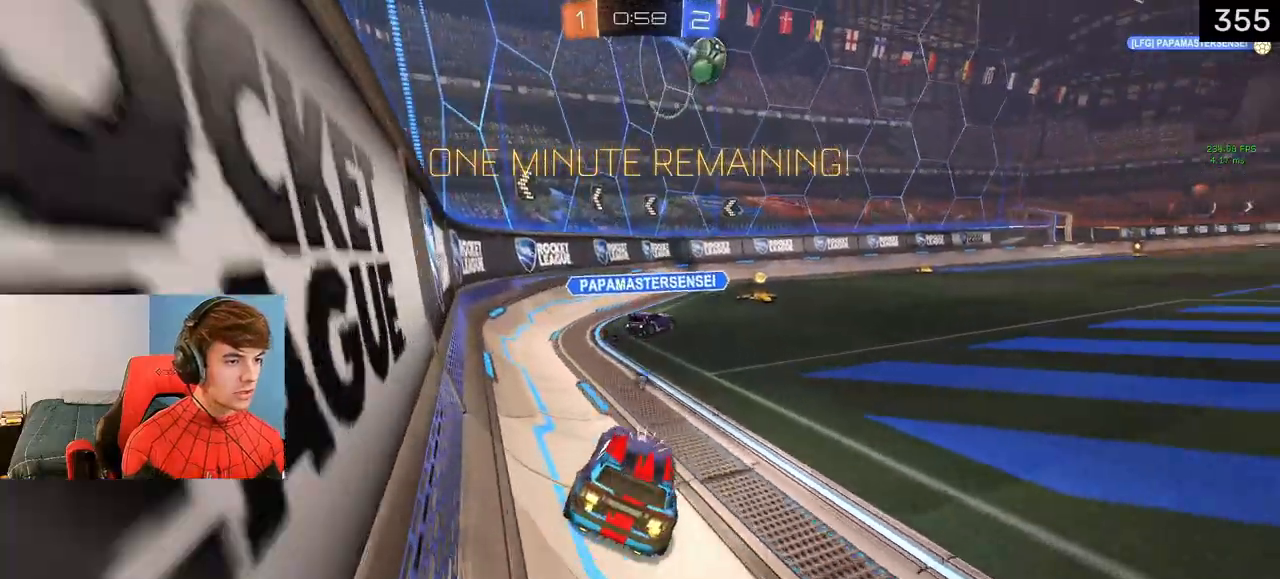
{"buttons": ["R2"], "left_stick": "right", "right_stick": "center", "events": [[117, "left_stick", "center"], [333, "left_stick", "right"], [417, "L1", "up"]]}
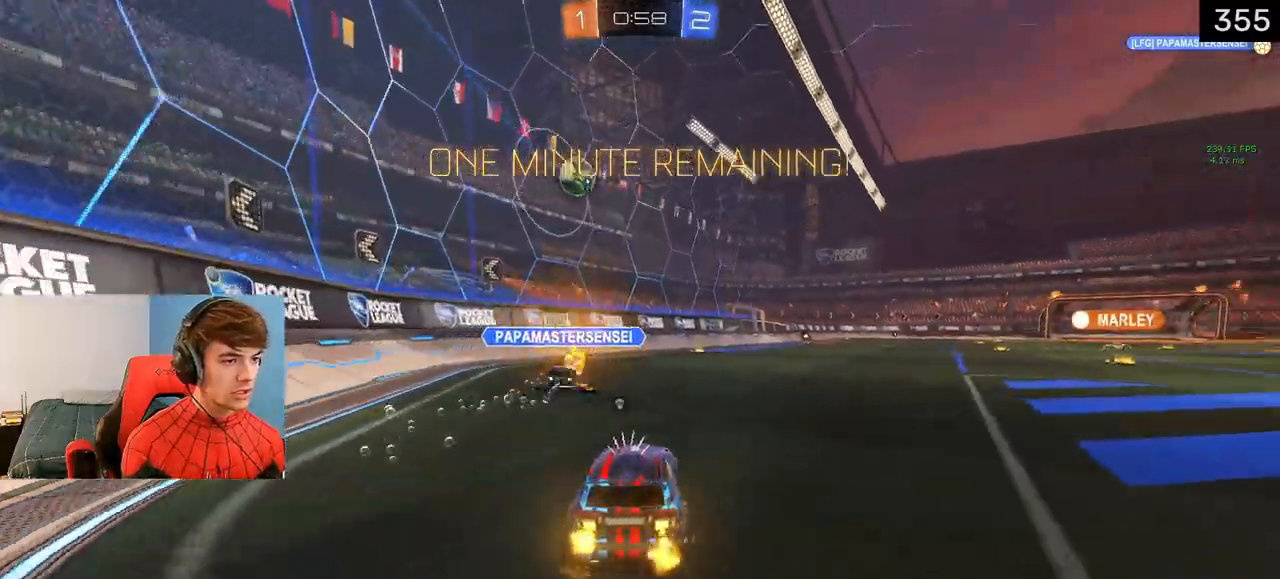
{"buttons": ["CROSS", "SQUARE", "L1", "R1", "R2"], "left_stick": "down", "right_stick": "center", "events": [[83, "L1", "down"], [167, "CROSS", "down"], [167, "R2", "up"], [167, "left_stick", "up"], [217, "CROSS", "up"], [283, "CROSS", "down"], [283, "L3", "down"], [300, "R1", "down"], [300, "R2", "down"], [300, "SQUARE", "down"], [317, "left_stick", "down"], [400, "L3", "up"]]}
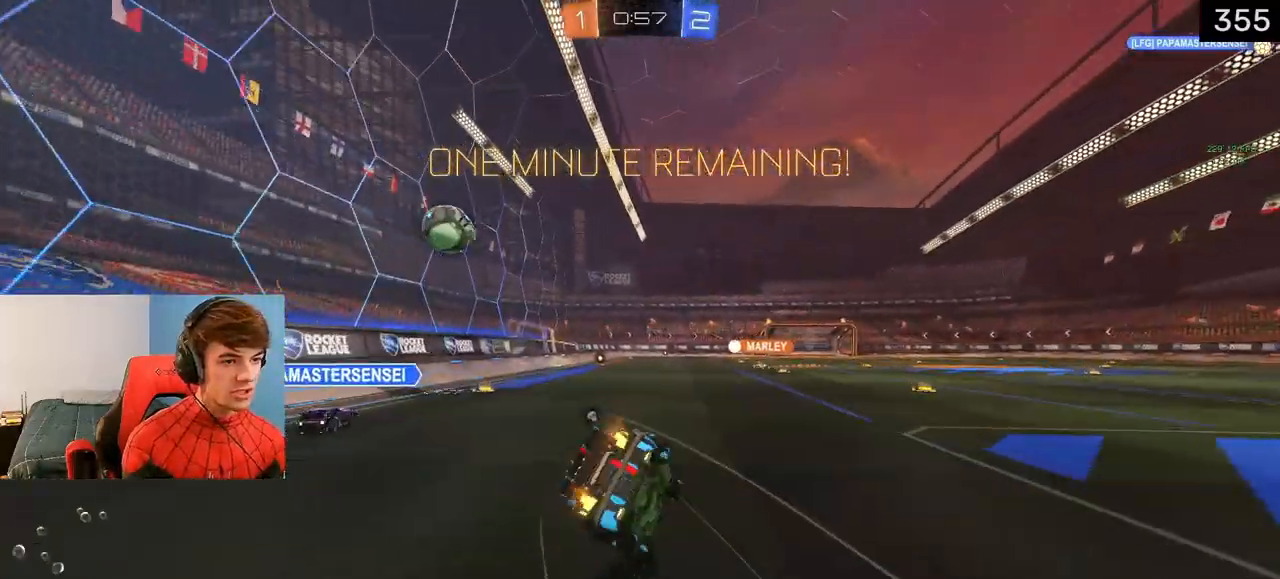
{"buttons": ["CROSS", "SQUARE", "L1", "R1", "R2"], "left_stick": "down-left", "right_stick": "center", "events": [[167, "left_stick", "down-left"]]}
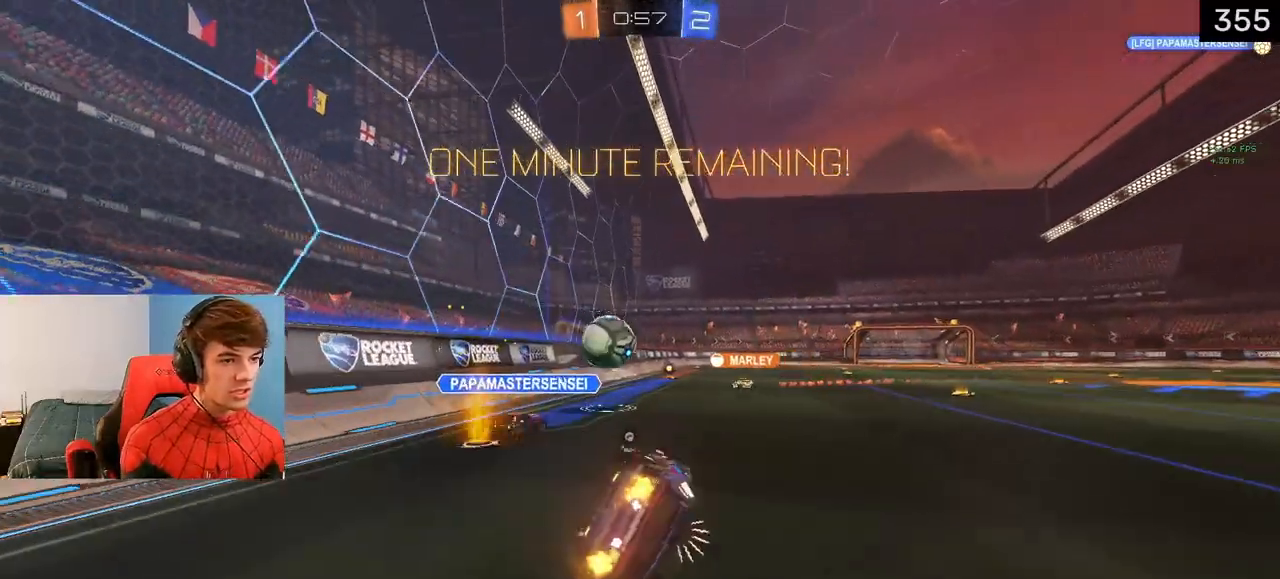
{"buttons": ["L1", "R1", "R2"], "left_stick": "right", "right_stick": "center", "events": [[217, "SQUARE", "up"], [233, "CROSS", "up"], [233, "left_stick", "down"], [383, "CROSS", "down"], [383, "left_stick", "right"], [483, "CROSS", "up"]]}
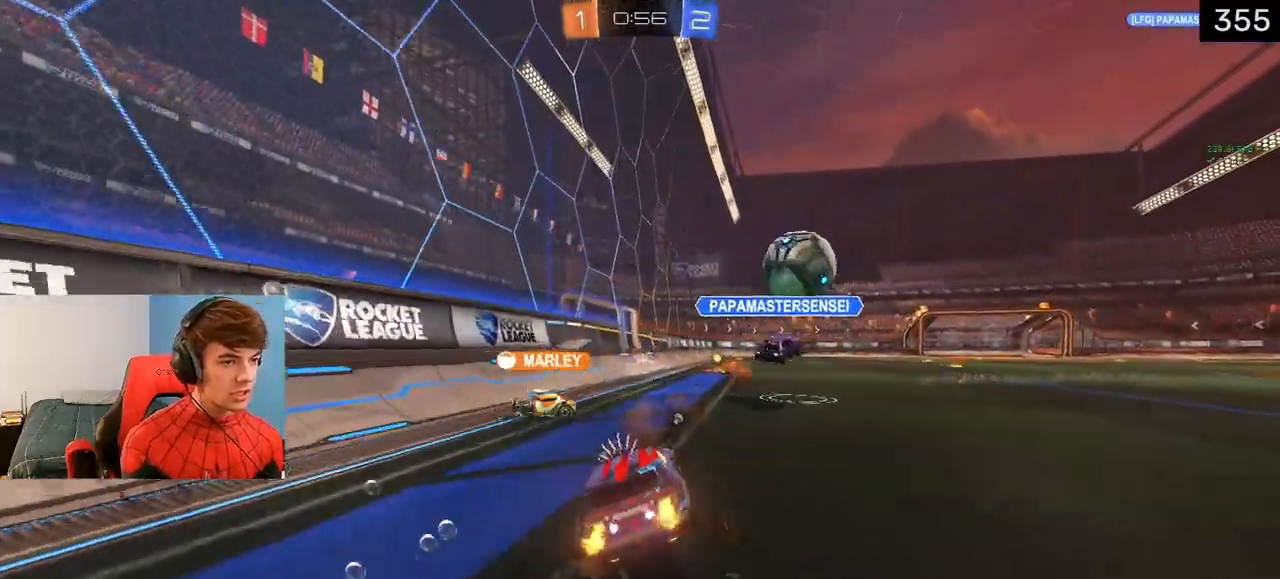
{"buttons": ["CIRCLE", "L1", "R1", "R2"], "left_stick": "up-right", "right_stick": "center", "events": [[50, "CROSS", "down"], [50, "L3", "down"], [83, "left_stick", "up-right"], [133, "CROSS", "up"], [167, "CIRCLE", "down"], [167, "L3", "up"], [217, "L3", "down"], [217, "TRIANGLE", "down"], [267, "L3", "up"], [433, "TRIANGLE", "up"]]}
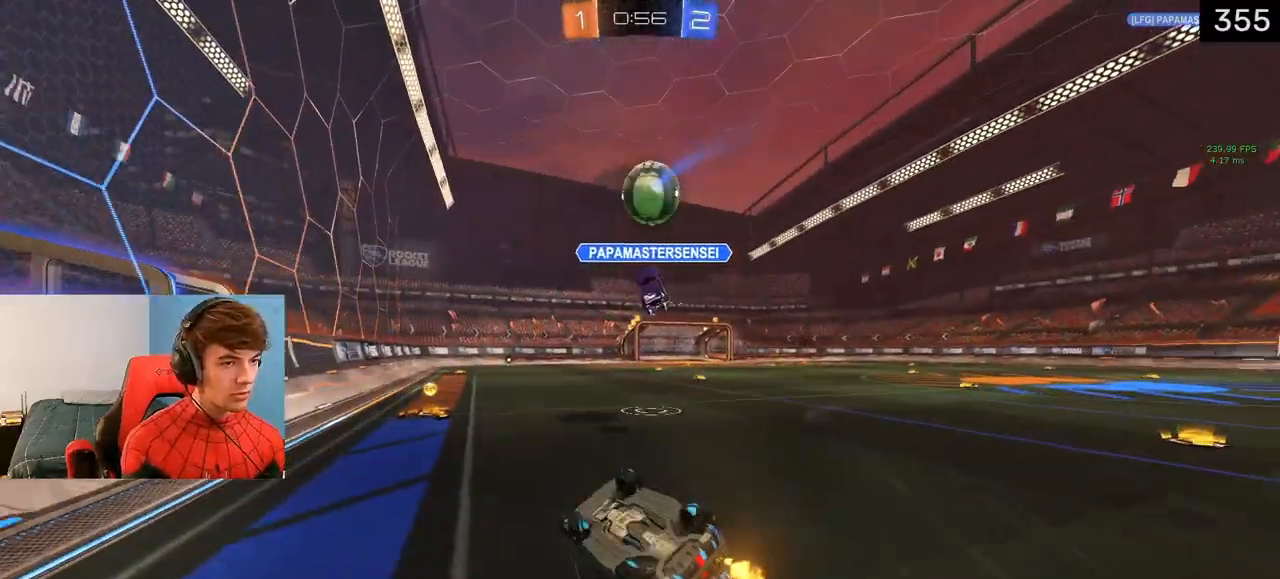
{"buttons": ["R2"], "left_stick": "right", "right_stick": "center", "events": [[100, "left_stick", "center"], [133, "L1", "up"], [250, "left_stick", "up-right"], [400, "CIRCLE", "up"], [433, "left_stick", "right"], [500, "R1", "up"]]}
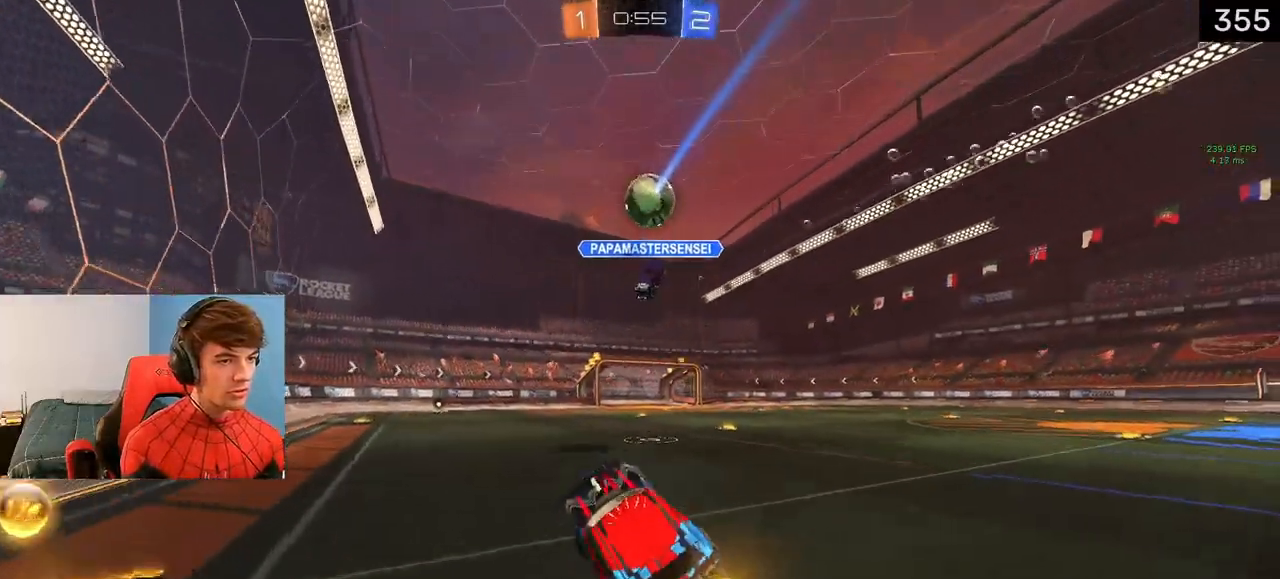
{"buttons": ["CROSS", "L1", "R2"], "left_stick": "up", "right_stick": "center", "events": [[67, "left_stick", "center"], [250, "left_stick", "up"], [267, "L1", "down"], [283, "CROSS", "down"], [350, "CROSS", "up"], [417, "CROSS", "down"]]}
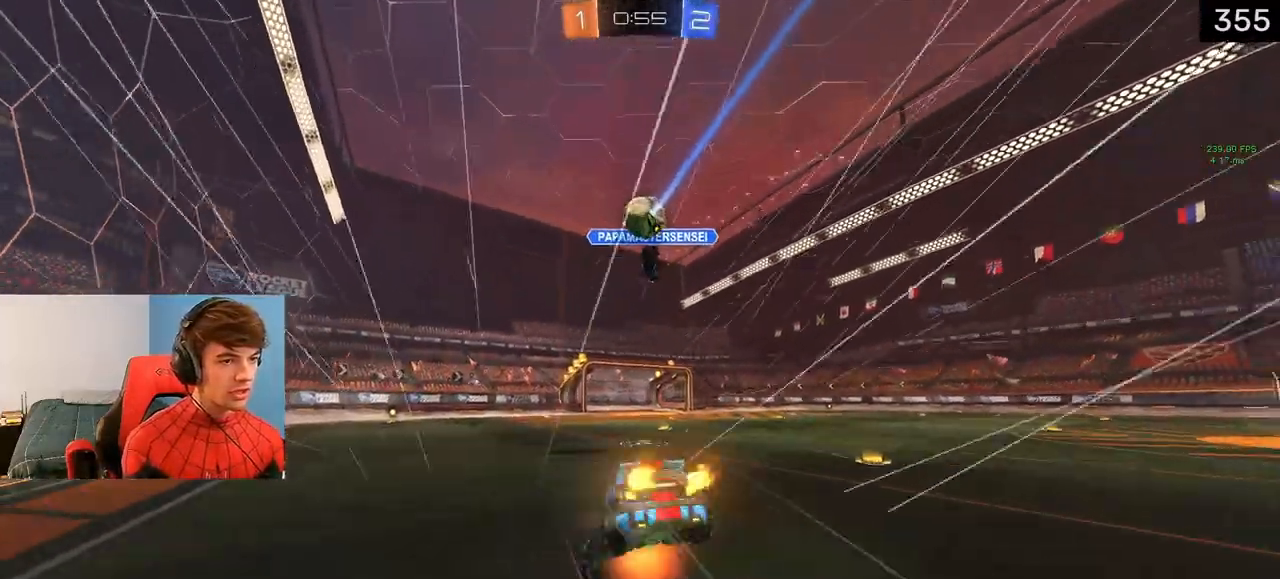
{"buttons": ["TRIANGLE", "R2"], "left_stick": "center", "right_stick": "center", "events": [[17, "CROSS", "up"], [117, "L1", "up"], [150, "left_stick", "center"], [200, "TRIANGLE", "down"], [267, "TRIANGLE", "up"], [467, "TRIANGLE", "down"]]}
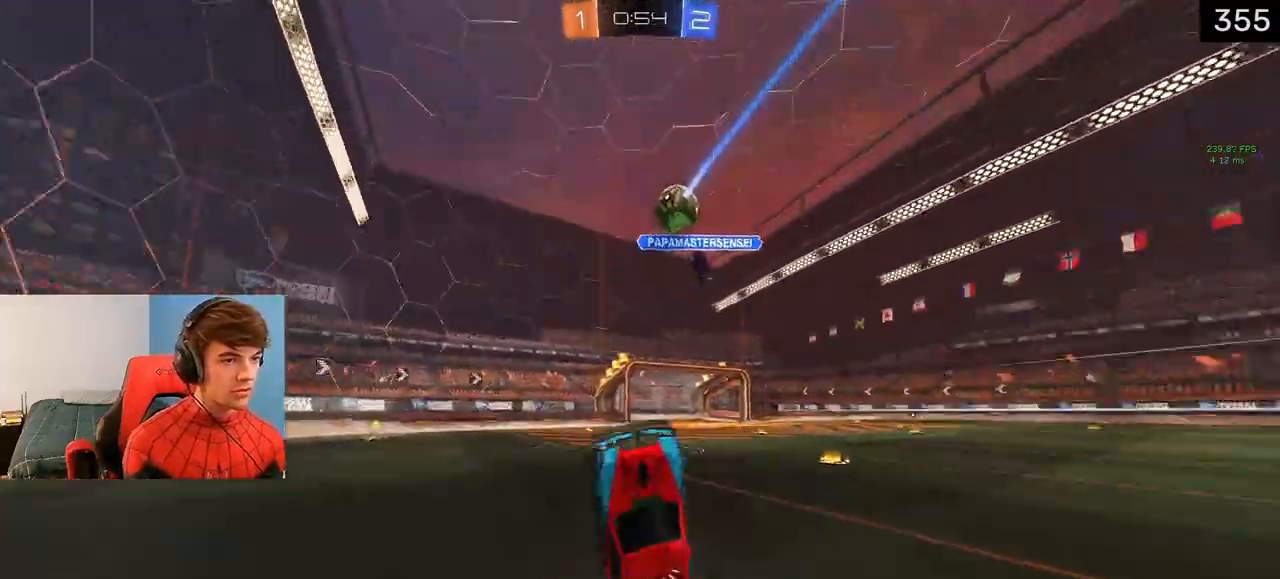
{"buttons": [], "left_stick": "right", "right_stick": "center", "events": [[100, "TRIANGLE", "up"], [367, "R2", "up"], [500, "left_stick", "right"]]}
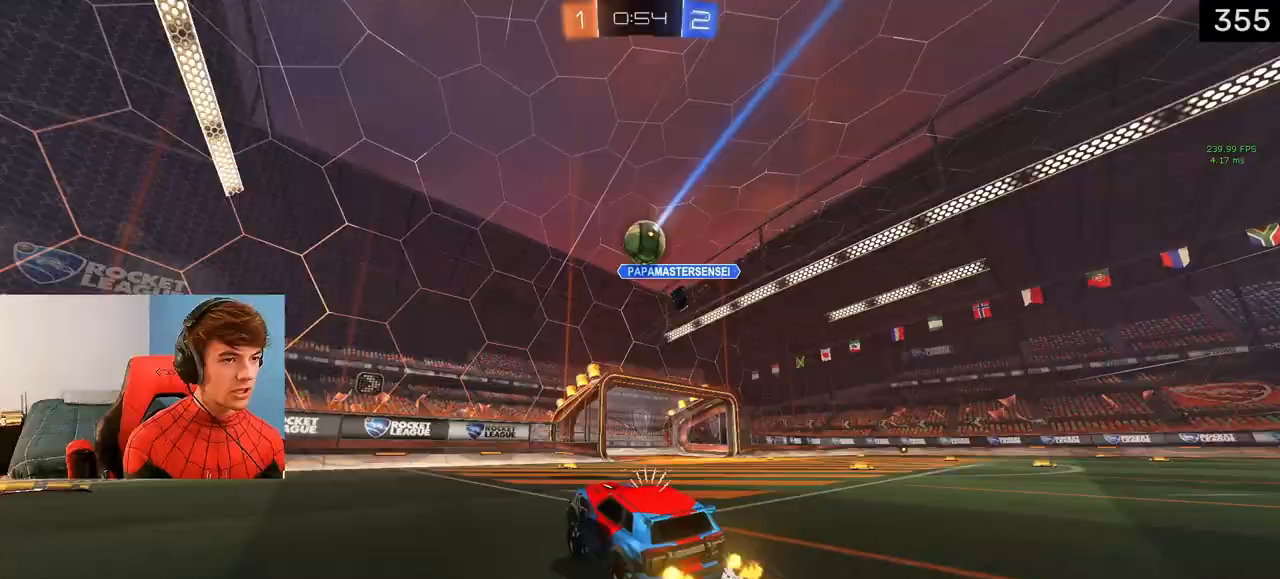
{"buttons": [], "left_stick": "center", "right_stick": "center", "events": [[317, "left_stick", "center"]]}
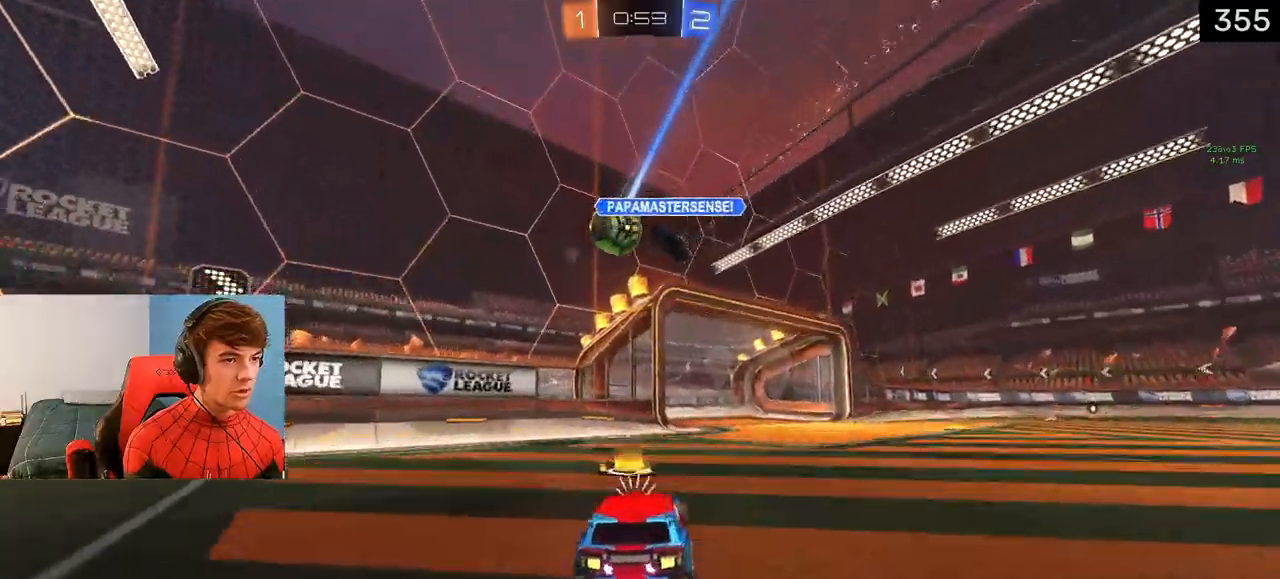
{"buttons": ["R2"], "left_stick": "right", "right_stick": "center", "events": [[167, "L2", "down"], [300, "left_stick", "right"], [367, "L2", "up"], [383, "R2", "down"]]}
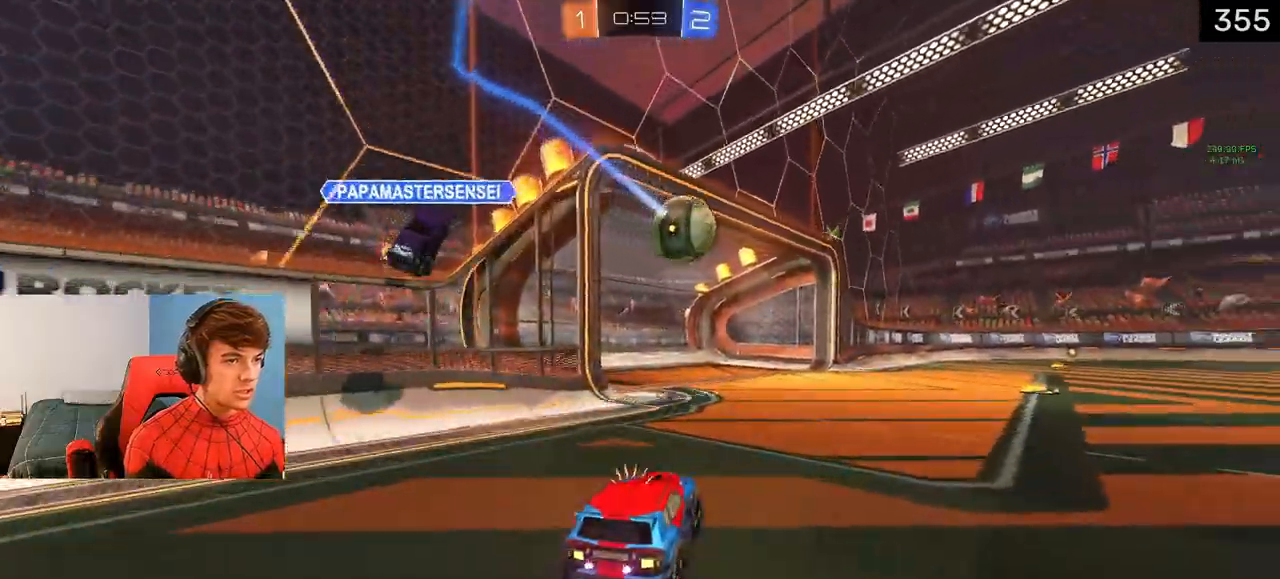
{"buttons": ["R2"], "left_stick": "up-left", "right_stick": "center", "events": [[183, "left_stick", "center"], [417, "left_stick", "up-left"]]}
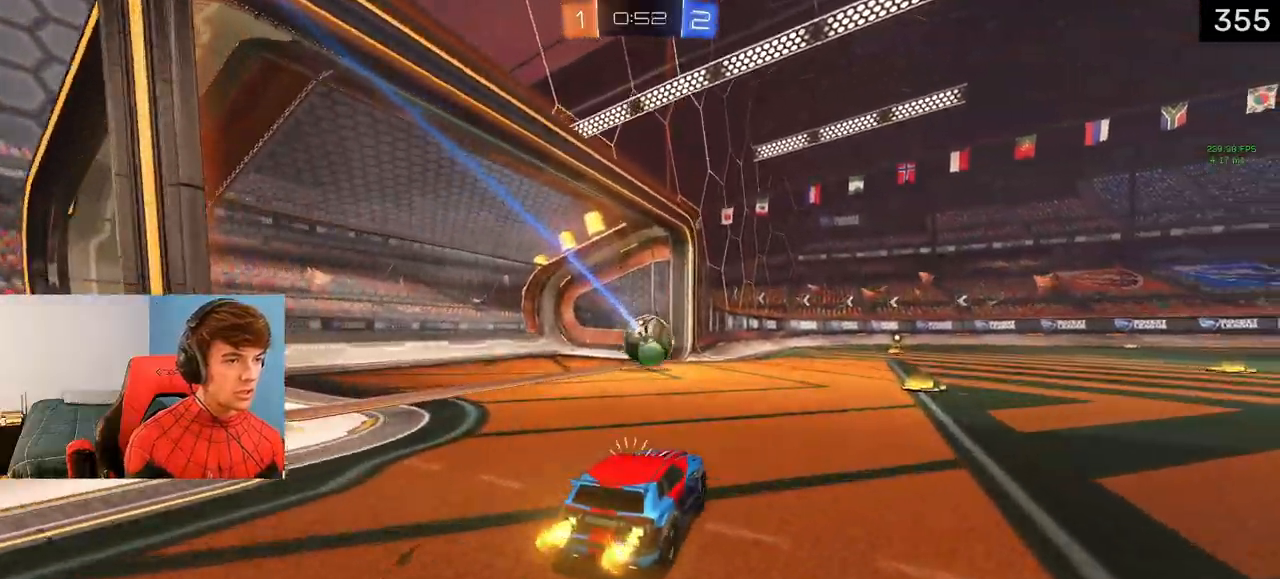
{"buttons": ["R2"], "left_stick": "right", "right_stick": "center", "events": [[117, "left_stick", "center"], [200, "R2", "up"], [317, "left_stick", "right"], [367, "R2", "down"]]}
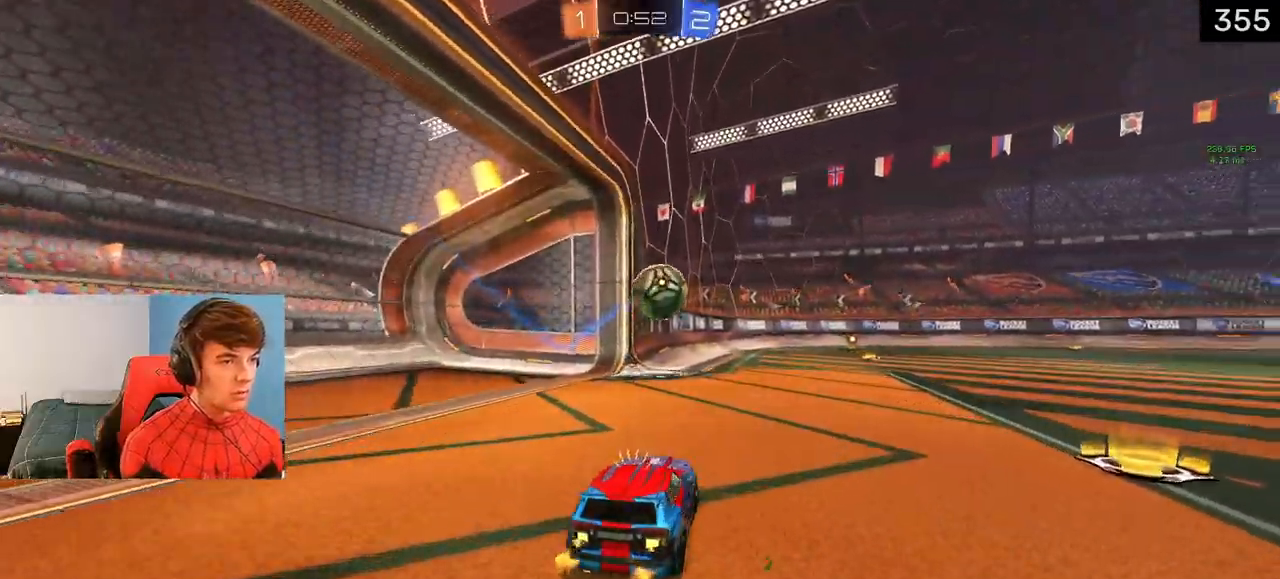
{"buttons": ["CROSS", "R1", "R2"], "left_stick": "down-left", "right_stick": "center", "events": [[33, "left_stick", "center"], [150, "left_stick", "right"], [433, "CROSS", "down"], [483, "R1", "down"], [483, "left_stick", "down-left"]]}